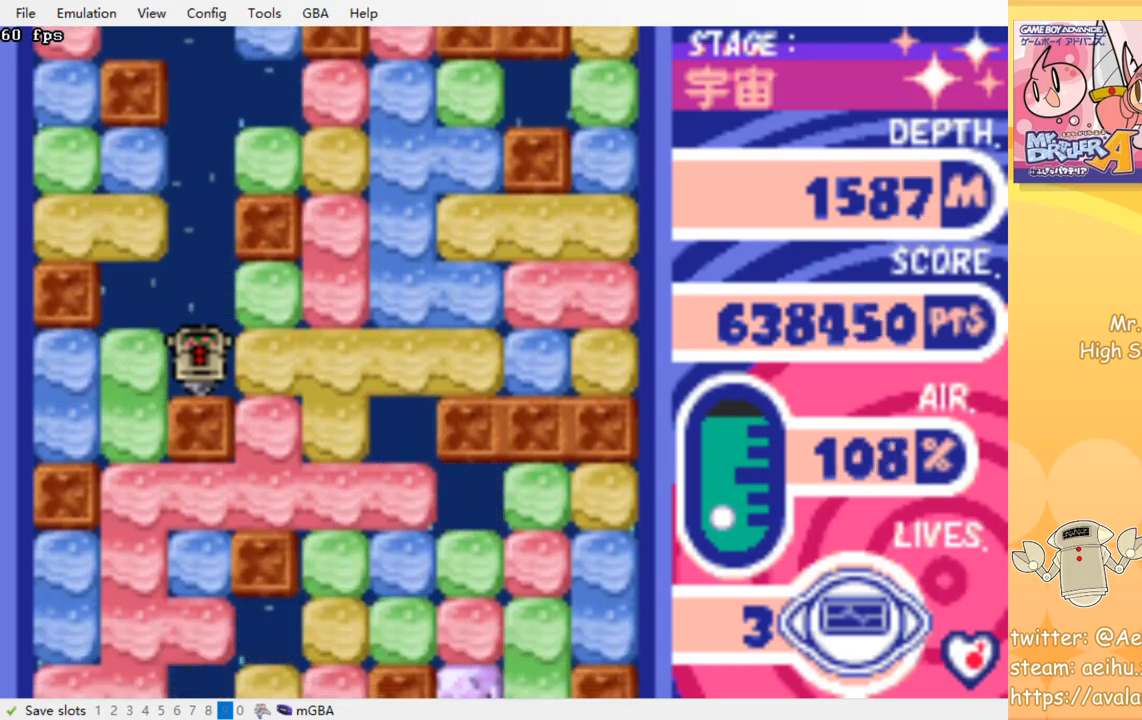
Gameplay with a controller (PlayStation layout); each line is a JSON object with the inputs held at the frame after it. "events" lists button and stick changes between this image and that frame as [ms after this image, input, new state], when the widget could be followed in between. Not read: left_stick right_stick.
{"buttons": ["DPAD_LEFT"], "events": [[167, "DPAD_LEFT", "down"], [217, "CROSS", "down"], [234, "SQUARE", "down"], [350, "CROSS", "up"], [350, "SQUARE", "up"]]}
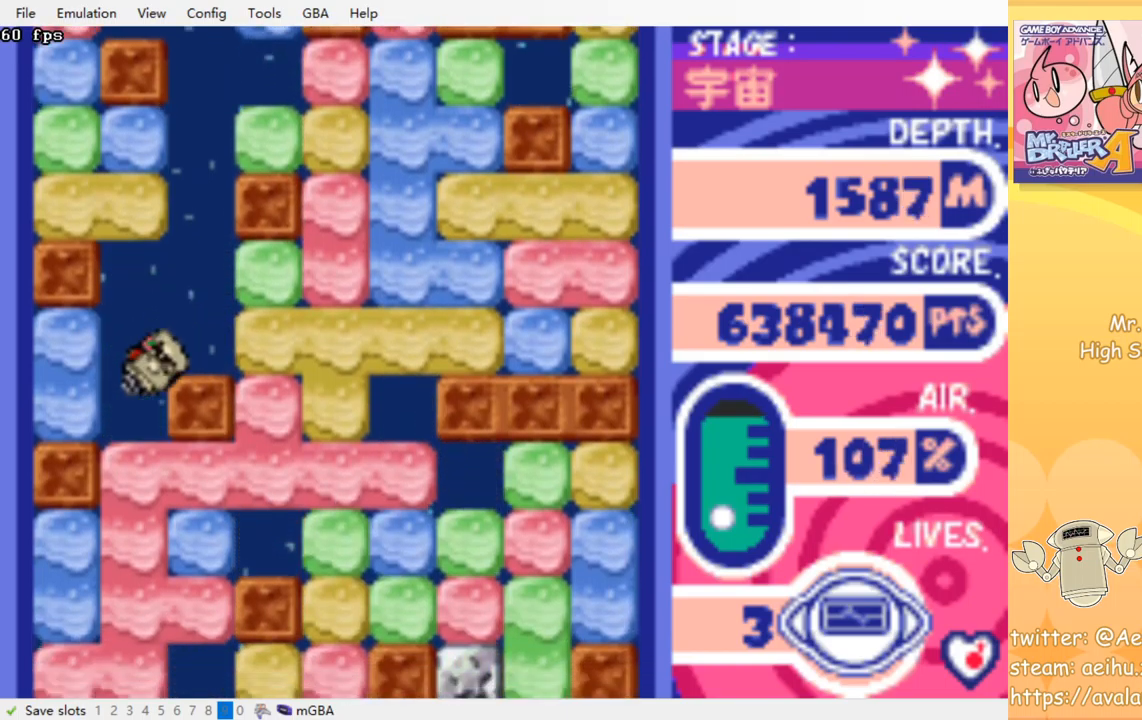
{"buttons": ["CROSS", "SQUARE", "DPAD_DOWN"], "events": [[50, "DPAD_DOWN", "down"], [84, "DPAD_LEFT", "up"], [117, "CROSS", "down"], [134, "SQUARE", "down"], [234, "SQUARE", "up"], [250, "CROSS", "up"], [300, "CROSS", "down"], [317, "SQUARE", "down"], [400, "CROSS", "up"], [400, "SQUARE", "up"], [500, "CROSS", "down"], [500, "SQUARE", "down"]]}
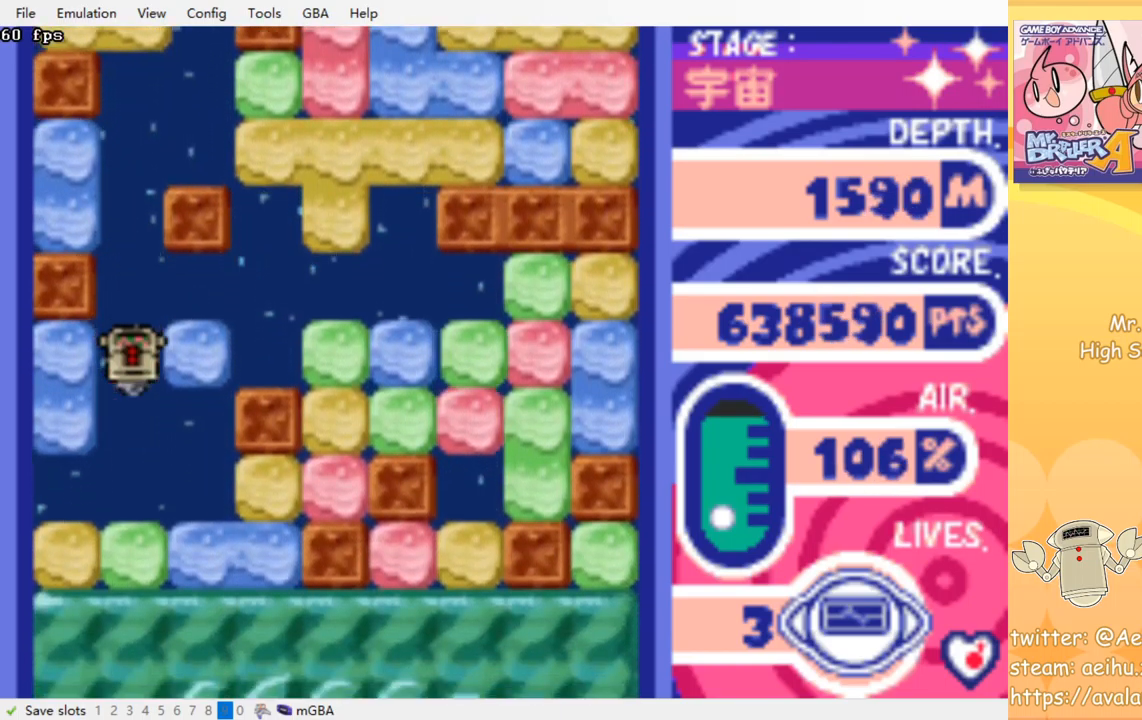
{"buttons": ["DPAD_DOWN"], "events": [[100, "SQUARE", "up"], [117, "CROSS", "up"], [217, "CROSS", "down"], [217, "SQUARE", "down"], [300, "SQUARE", "up"], [317, "CROSS", "up"], [400, "CROSS", "down"], [400, "SQUARE", "down"], [467, "SQUARE", "up"], [484, "CROSS", "up"]]}
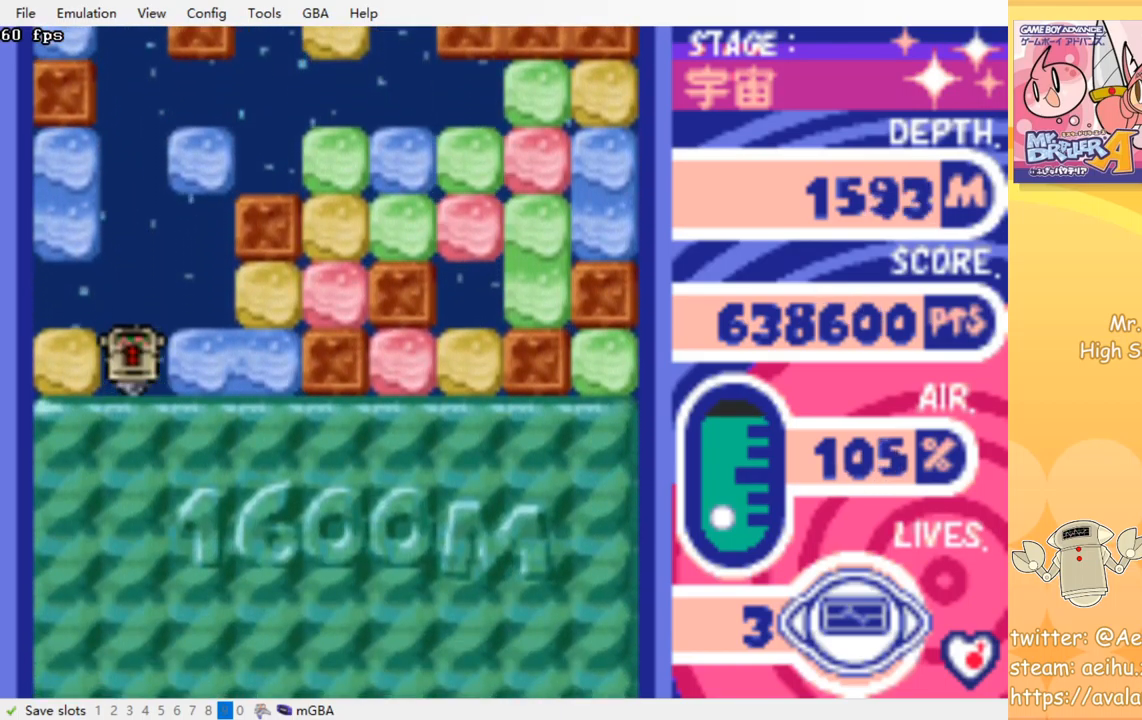
{"buttons": ["DPAD_RIGHT"], "events": [[34, "CROSS", "down"], [50, "SQUARE", "down"], [134, "CROSS", "up"], [134, "SQUARE", "up"], [184, "CROSS", "down"], [200, "SQUARE", "down"], [250, "SQUARE", "up"], [267, "CROSS", "up"], [284, "DPAD_DOWN", "up"], [467, "DPAD_RIGHT", "down"]]}
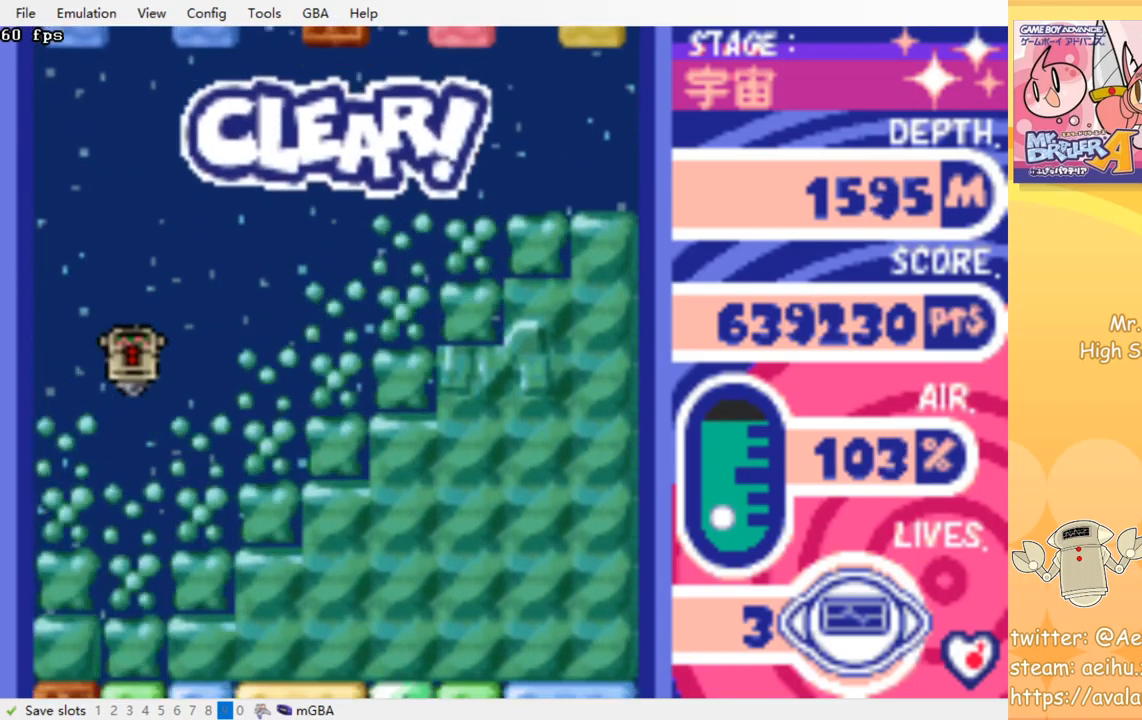
{"buttons": ["DPAD_RIGHT"], "events": []}
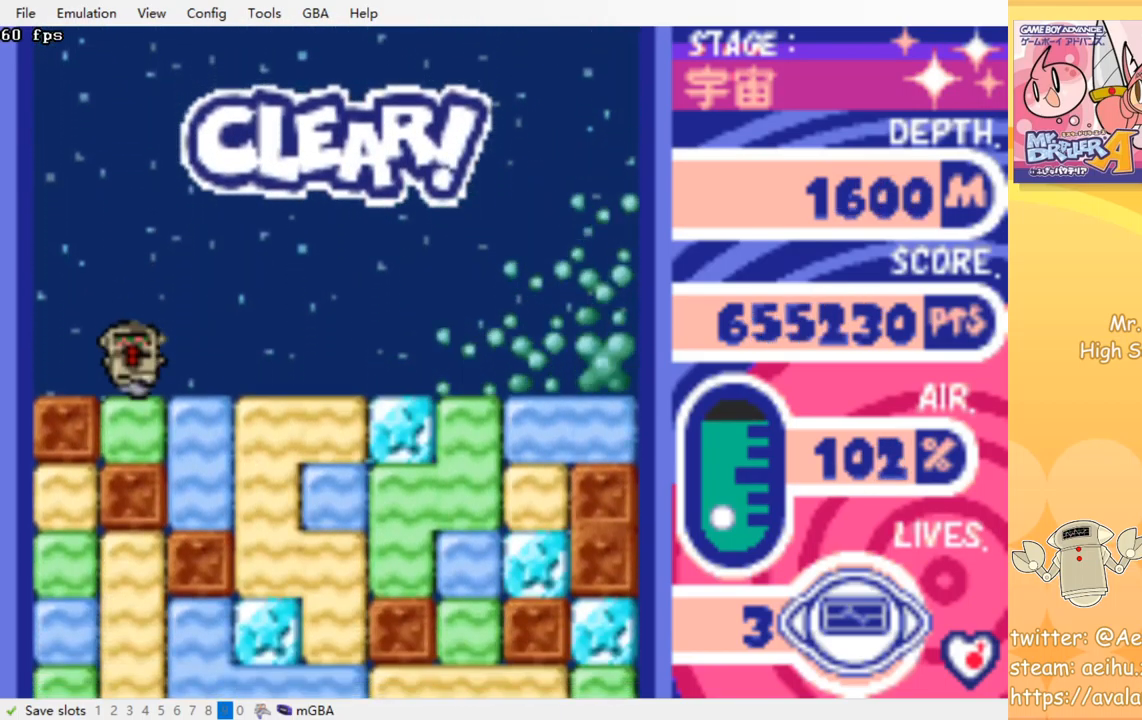
{"buttons": ["DPAD_DOWN"], "events": [[484, "DPAD_DOWN", "down"], [484, "DPAD_RIGHT", "up"]]}
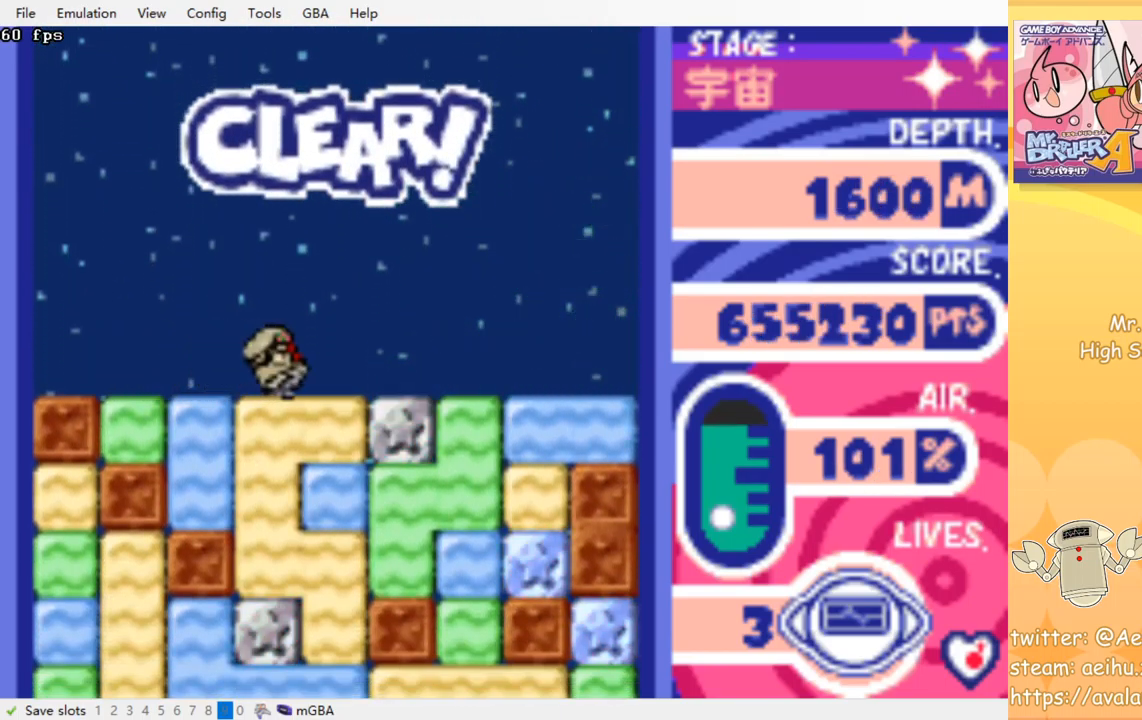
{"buttons": ["DPAD_DOWN"], "events": [[34, "CROSS", "down"], [50, "SQUARE", "down"], [167, "CROSS", "up"], [167, "SQUARE", "up"], [217, "CROSS", "down"], [234, "SQUARE", "down"], [300, "SQUARE", "up"], [317, "CROSS", "up"], [400, "CROSS", "down"], [416, "SQUARE", "down"], [483, "CROSS", "up"], [483, "SQUARE", "up"]]}
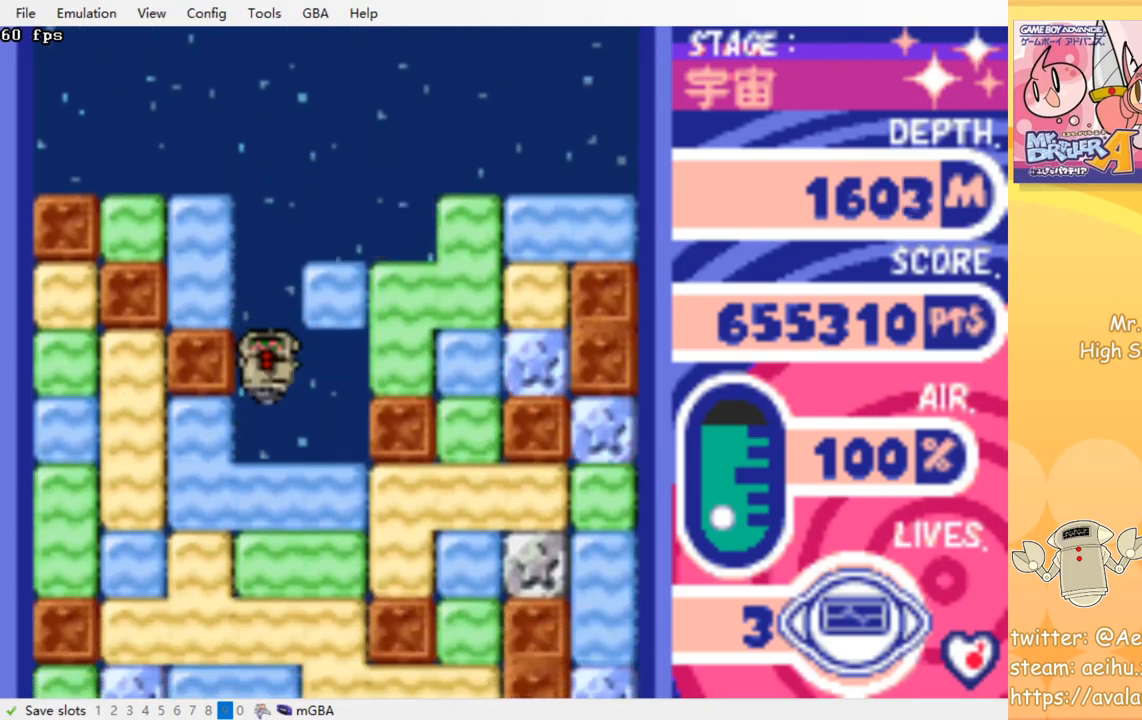
{"buttons": ["DPAD_DOWN"], "events": [[50, "CROSS", "down"], [67, "SQUARE", "down"], [134, "CROSS", "up"], [134, "SQUARE", "up"], [217, "CROSS", "down"], [234, "SQUARE", "down"], [300, "CROSS", "up"], [300, "SQUARE", "up"], [367, "CROSS", "down"], [384, "SQUARE", "down"], [450, "SQUARE", "up"], [467, "CROSS", "up"]]}
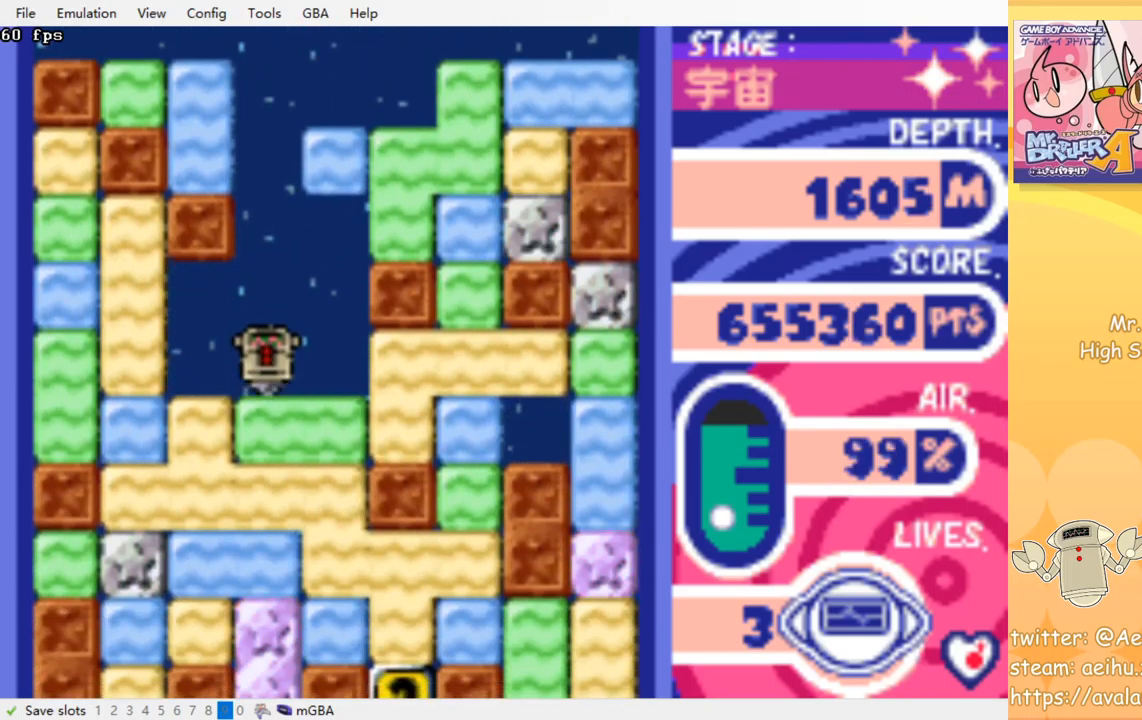
{"buttons": ["CROSS", "DPAD_DOWN"], "events": [[34, "CROSS", "down"], [34, "SQUARE", "down"], [117, "CROSS", "up"], [117, "SQUARE", "up"], [184, "CROSS", "down"], [200, "SQUARE", "down"], [267, "CROSS", "up"], [267, "SQUARE", "up"], [334, "CROSS", "down"], [350, "SQUARE", "down"], [434, "CROSS", "up"], [434, "SQUARE", "up"], [500, "CROSS", "down"]]}
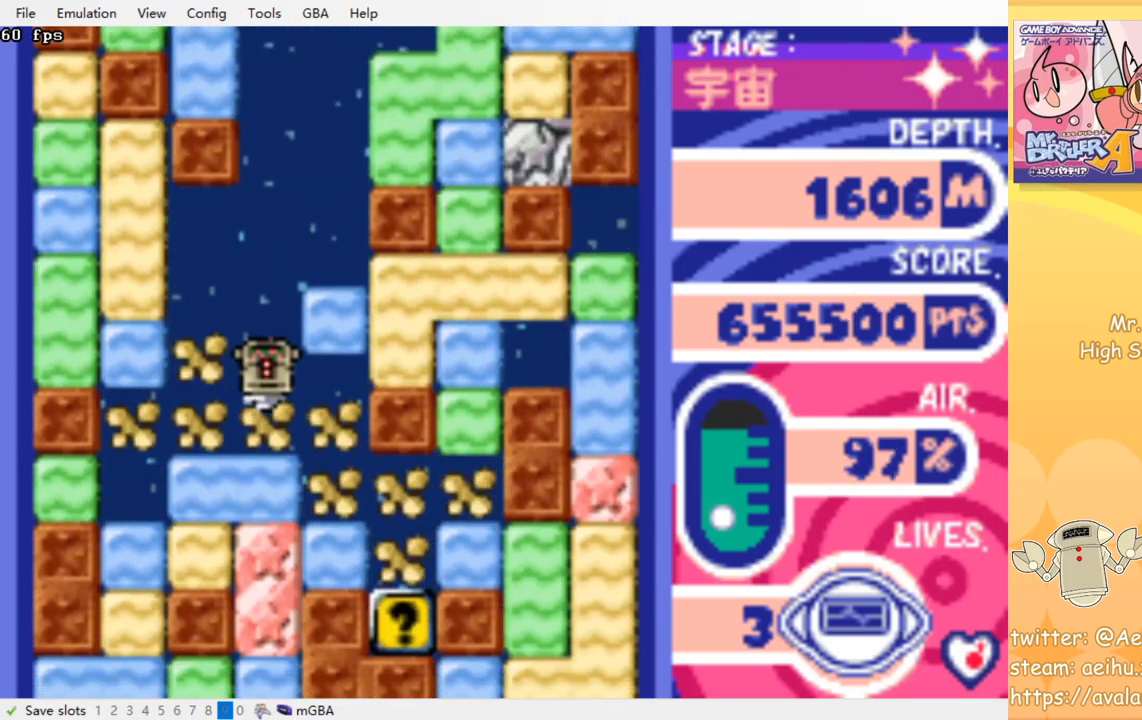
{"buttons": ["DPAD_DOWN"], "events": [[17, "SQUARE", "down"], [100, "CROSS", "up"], [100, "SQUARE", "up"], [184, "CROSS", "down"], [200, "SQUARE", "down"], [284, "SQUARE", "up"], [300, "CROSS", "up"], [350, "CROSS", "down"], [367, "SQUARE", "down"], [450, "SQUARE", "up"], [467, "CROSS", "up"]]}
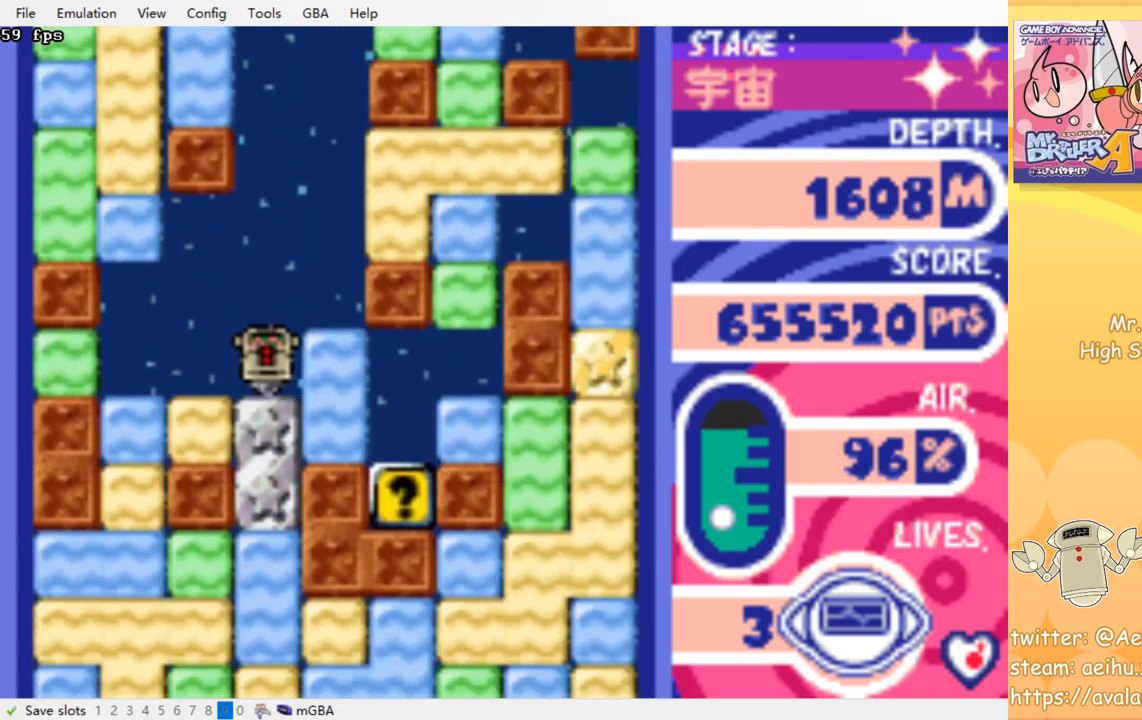
{"buttons": ["CROSS", "DPAD_DOWN"], "events": [[34, "CROSS", "down"], [34, "SQUARE", "down"], [117, "SQUARE", "up"], [134, "CROSS", "up"], [200, "CROSS", "down"], [200, "SQUARE", "down"], [284, "SQUARE", "up"], [300, "CROSS", "up"], [384, "CROSS", "down"], [400, "SQUARE", "down"], [500, "SQUARE", "up"]]}
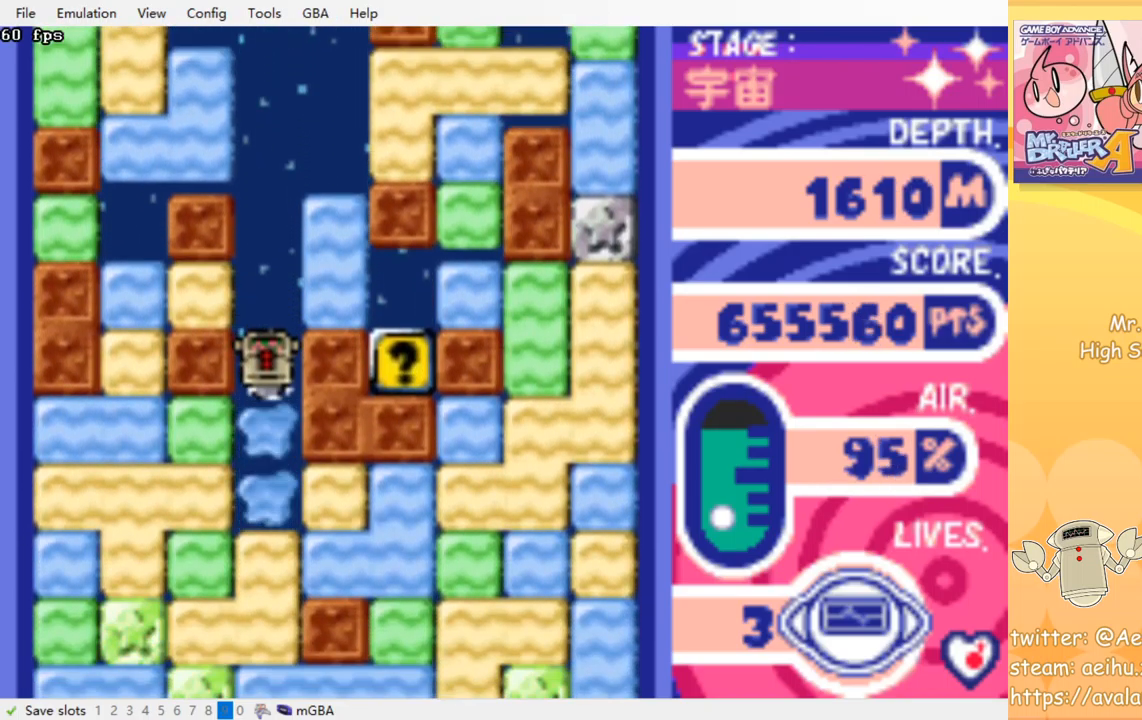
{"buttons": ["DPAD_RIGHT"], "events": [[17, "CROSS", "up"], [234, "DPAD_DOWN", "up"], [317, "DPAD_RIGHT", "down"], [367, "CROSS", "down"], [367, "SQUARE", "down"], [484, "CROSS", "up"], [484, "SQUARE", "up"]]}
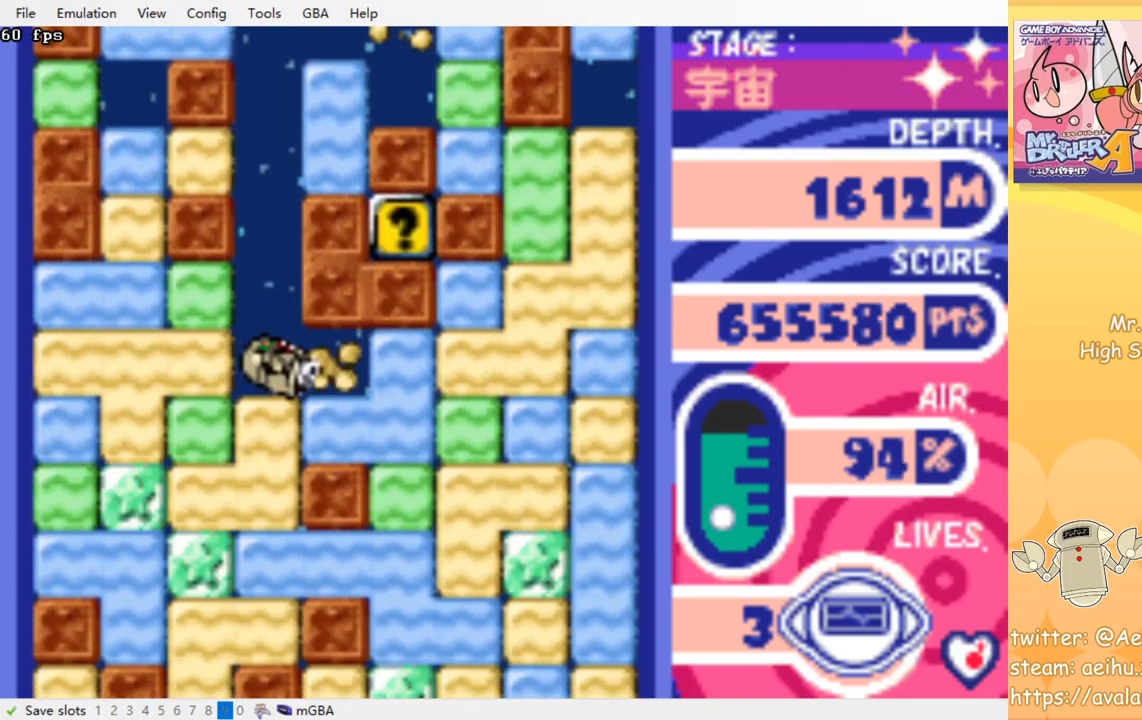
{"buttons": ["DPAD_RIGHT"], "events": [[150, "CROSS", "down"], [167, "SQUARE", "down"], [284, "CROSS", "up"], [284, "SQUARE", "up"]]}
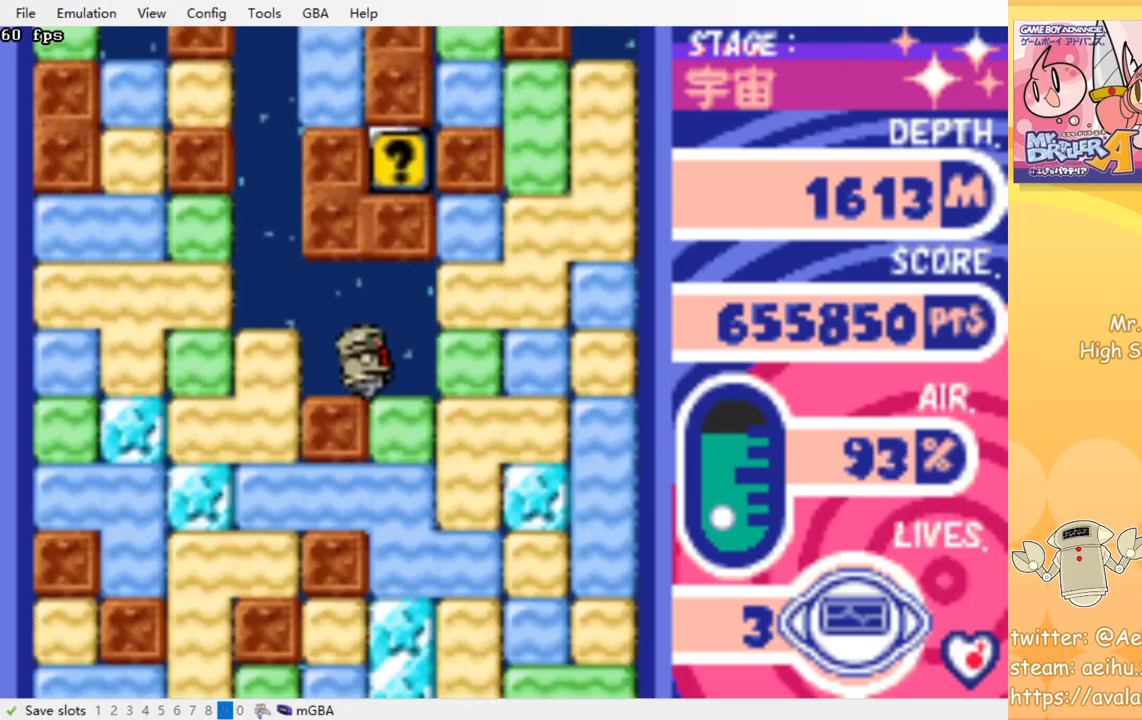
{"buttons": ["CROSS", "DPAD_DOWN"], "events": [[100, "DPAD_DOWN", "down"], [100, "DPAD_RIGHT", "up"], [184, "CROSS", "down"], [184, "SQUARE", "down"], [300, "CROSS", "up"], [300, "SQUARE", "up"], [400, "CROSS", "down"], [400, "SQUARE", "down"], [500, "SQUARE", "up"]]}
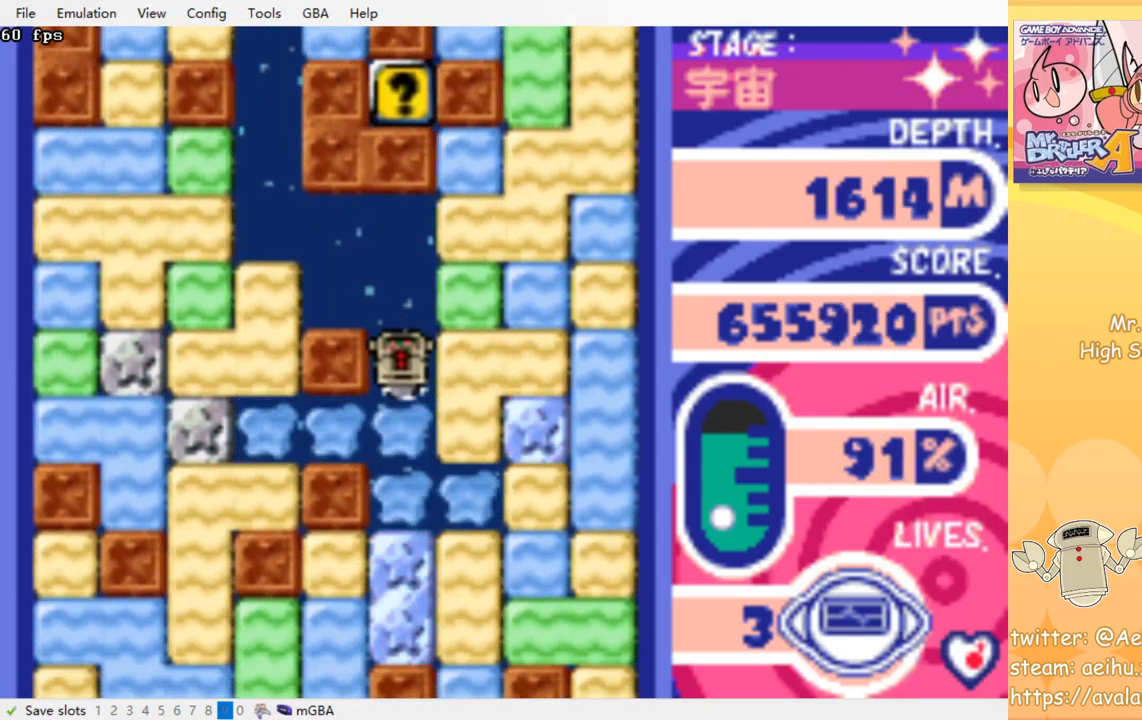
{"buttons": [], "events": [[17, "CROSS", "up"], [100, "CROSS", "down"], [117, "SQUARE", "down"], [184, "SQUARE", "up"], [200, "CROSS", "up"], [284, "CROSS", "down"], [300, "SQUARE", "down"], [367, "SQUARE", "up"], [384, "CROSS", "up"], [434, "DPAD_DOWN", "up"]]}
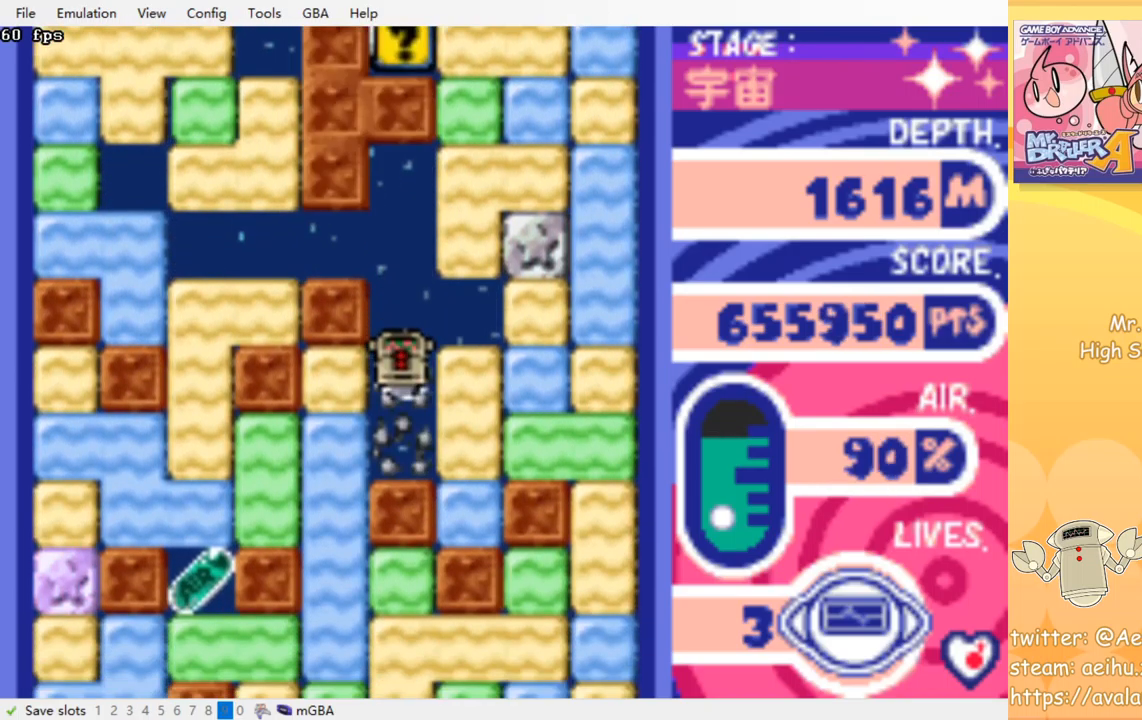
{"buttons": [], "events": []}
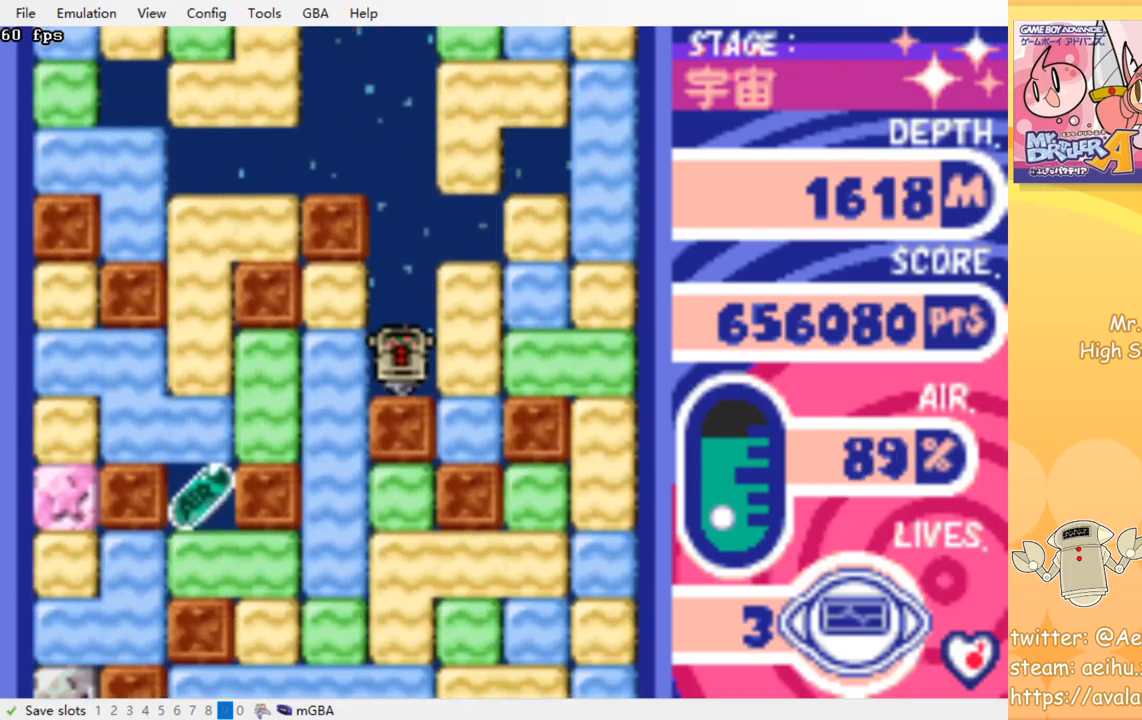
{"buttons": [], "events": []}
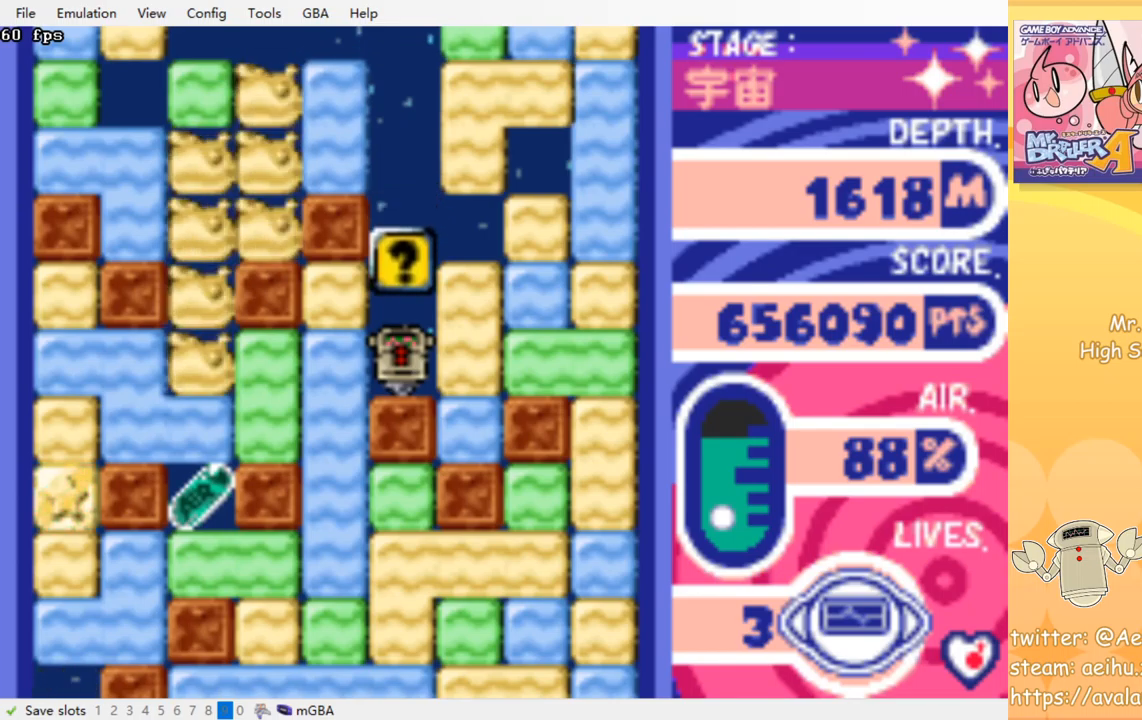
{"buttons": ["CROSS", "SQUARE", "DPAD_LEFT"], "events": [[400, "DPAD_LEFT", "down"], [450, "CROSS", "down"], [467, "SQUARE", "down"]]}
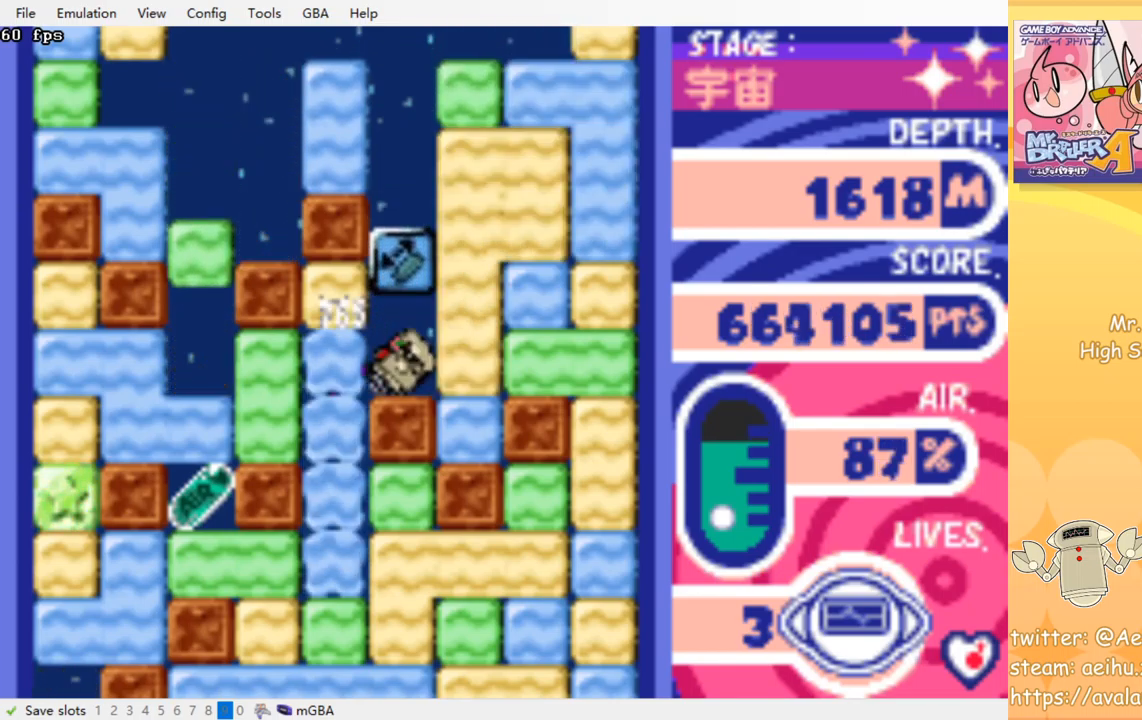
{"buttons": ["DPAD_DOWN"], "events": [[100, "CROSS", "up"], [100, "SQUARE", "up"], [367, "DPAD_LEFT", "up"], [383, "DPAD_DOWN", "down"]]}
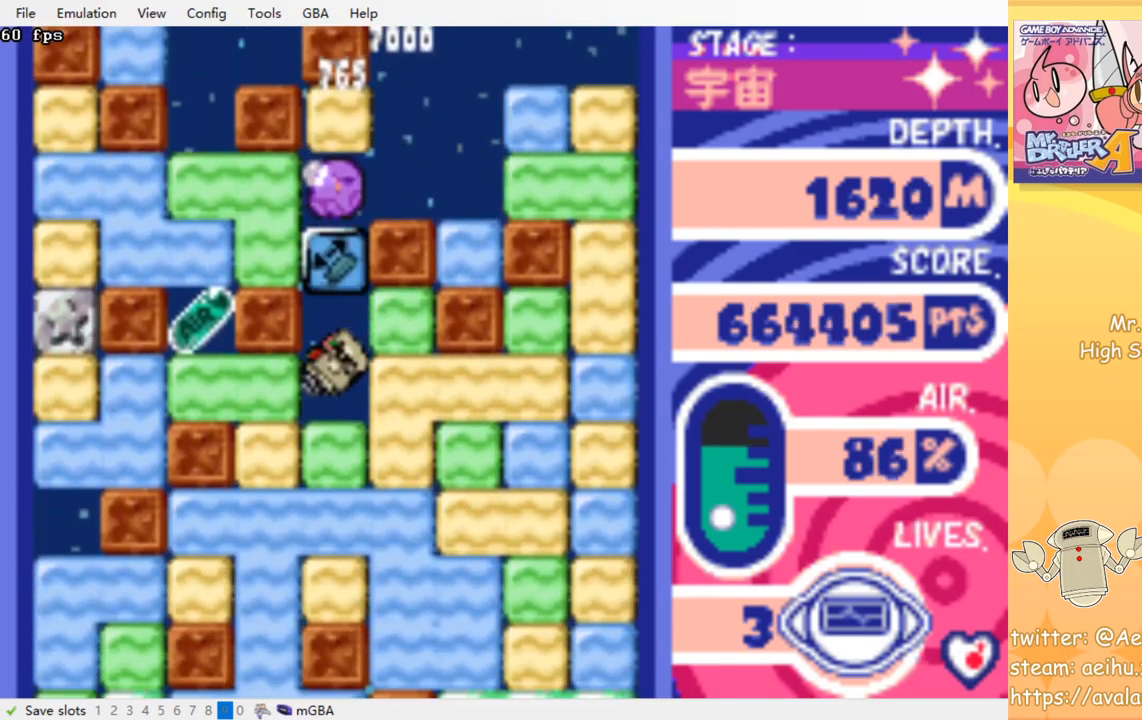
{"buttons": ["CROSS", "SQUARE", "DPAD_DOWN"], "events": [[117, "CROSS", "down"], [117, "SQUARE", "down"], [233, "CROSS", "up"], [233, "SQUARE", "up"], [300, "CROSS", "down"], [300, "SQUARE", "down"], [400, "CROSS", "up"], [400, "SQUARE", "up"], [483, "CROSS", "down"], [500, "SQUARE", "down"]]}
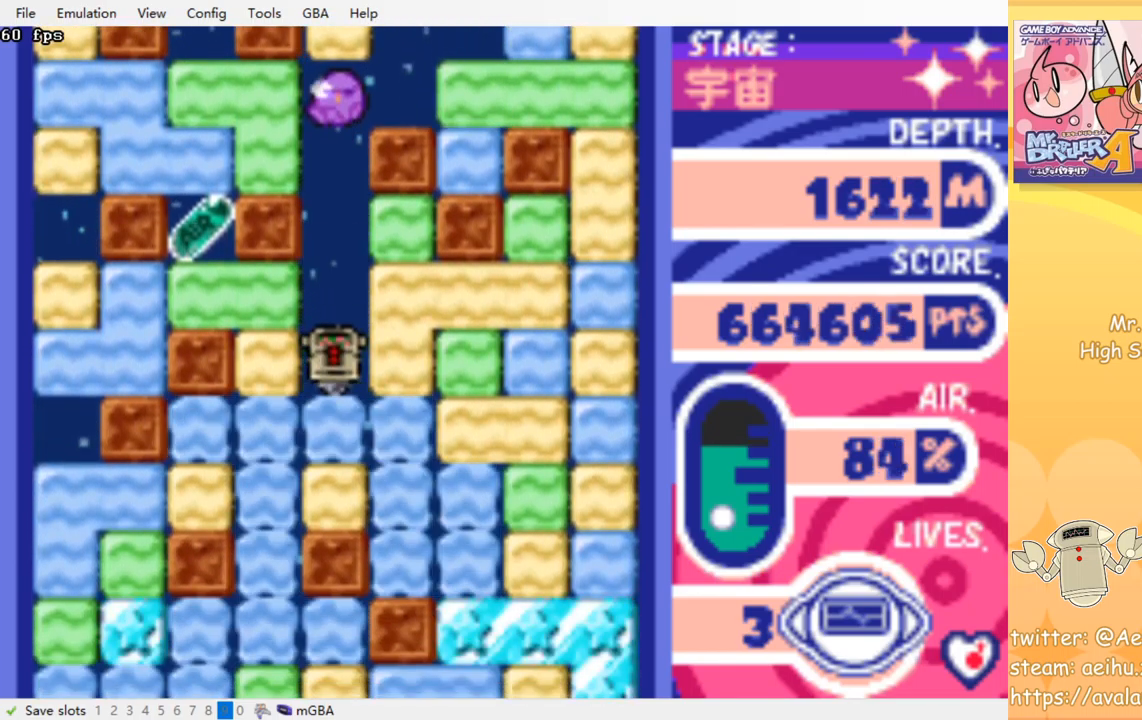
{"buttons": ["DPAD_LEFT"], "events": [[67, "SQUARE", "up"], [83, "CROSS", "up"], [133, "CROSS", "down"], [150, "SQUARE", "down"], [233, "CROSS", "up"], [233, "SQUARE", "up"], [317, "DPAD_DOWN", "up"], [350, "DPAD_LEFT", "down"]]}
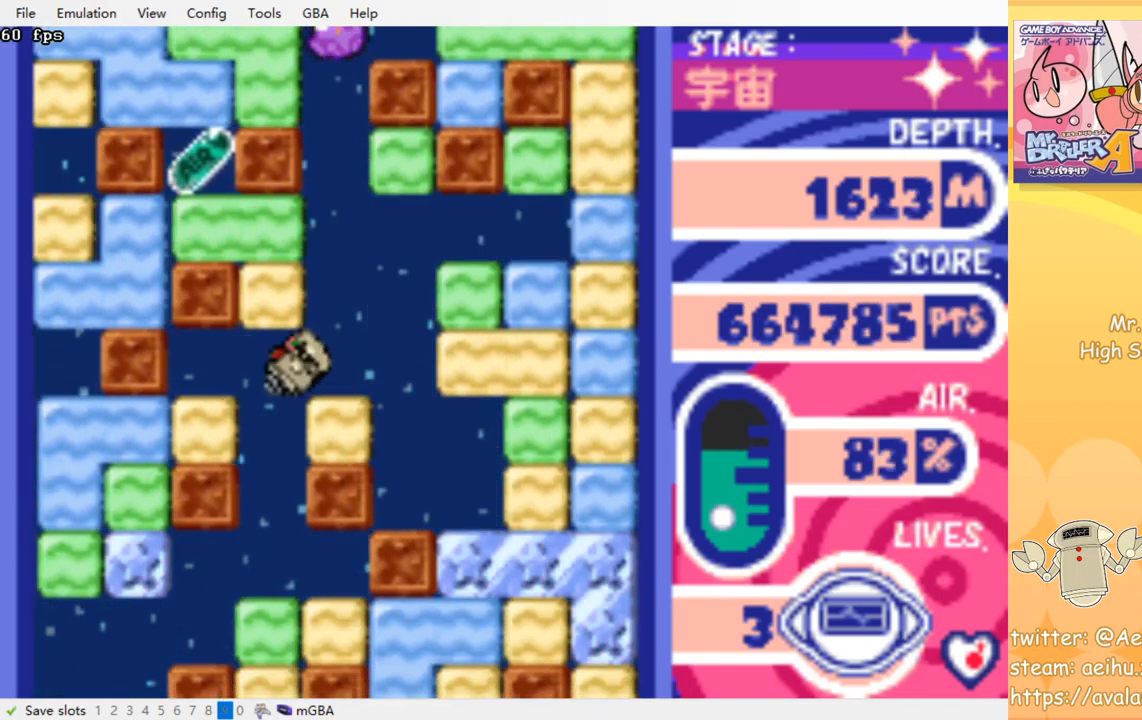
{"buttons": ["CROSS", "SQUARE", "DPAD_DOWN"], "events": [[83, "DPAD_LEFT", "up"], [117, "DPAD_DOWN", "down"], [417, "CROSS", "down"], [417, "SQUARE", "down"]]}
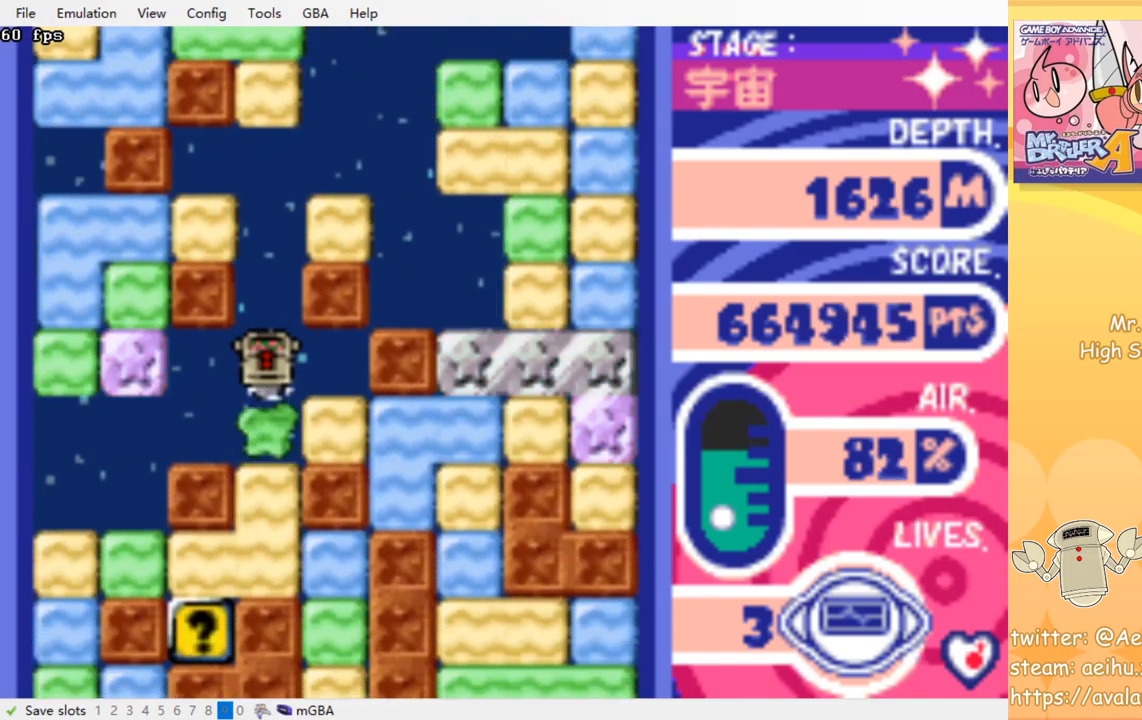
{"buttons": ["DPAD_DOWN"], "events": [[17, "CROSS", "up"], [17, "SQUARE", "up"], [83, "CROSS", "down"], [100, "SQUARE", "down"], [183, "CROSS", "up"], [183, "SQUARE", "up"], [267, "CROSS", "down"], [267, "SQUARE", "down"], [383, "SQUARE", "up"], [400, "CROSS", "up"]]}
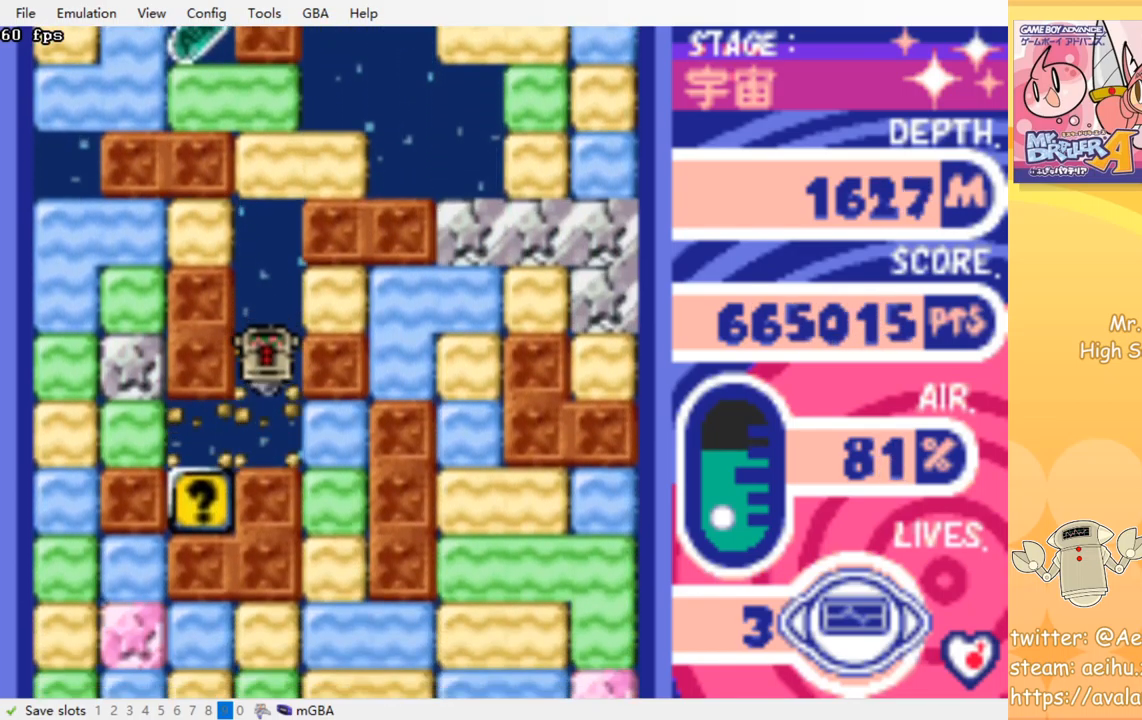
{"buttons": ["CROSS", "SQUARE", "DPAD_RIGHT"], "events": [[117, "DPAD_DOWN", "up"], [417, "DPAD_RIGHT", "down"], [467, "CROSS", "down"], [467, "SQUARE", "down"]]}
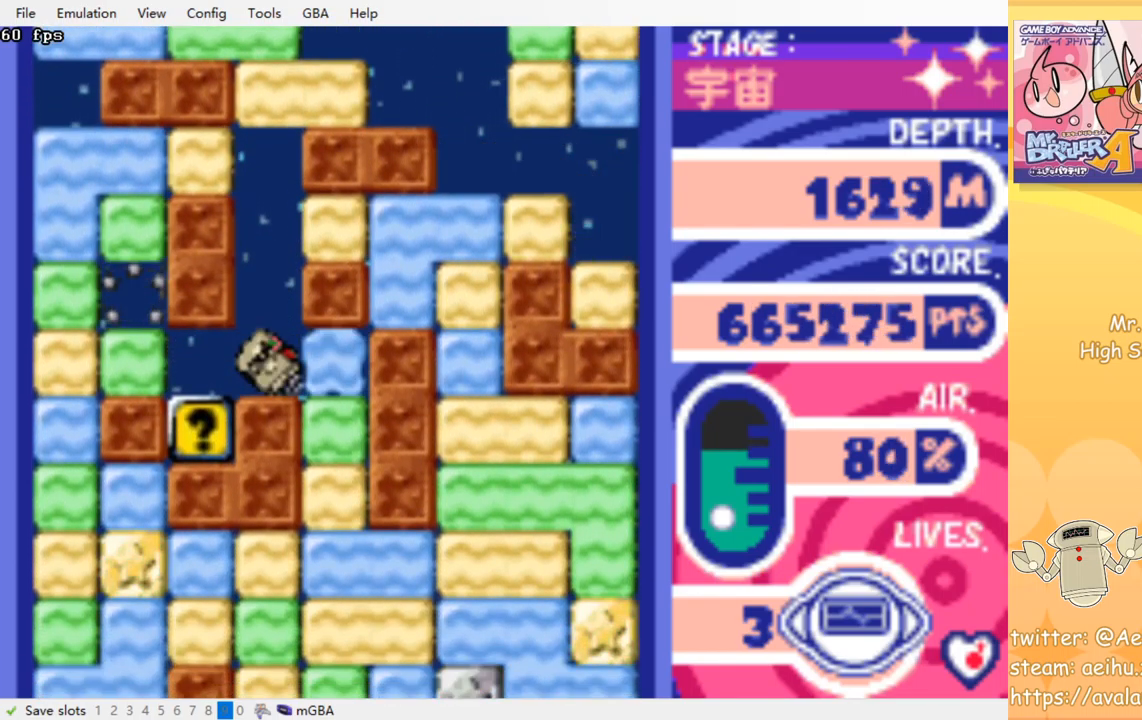
{"buttons": ["DPAD_DOWN"], "events": [[83, "SQUARE", "up"], [100, "CROSS", "up"], [200, "DPAD_DOWN", "down"], [217, "DPAD_RIGHT", "up"], [300, "CROSS", "down"], [300, "SQUARE", "down"], [417, "SQUARE", "up"], [433, "CROSS", "up"]]}
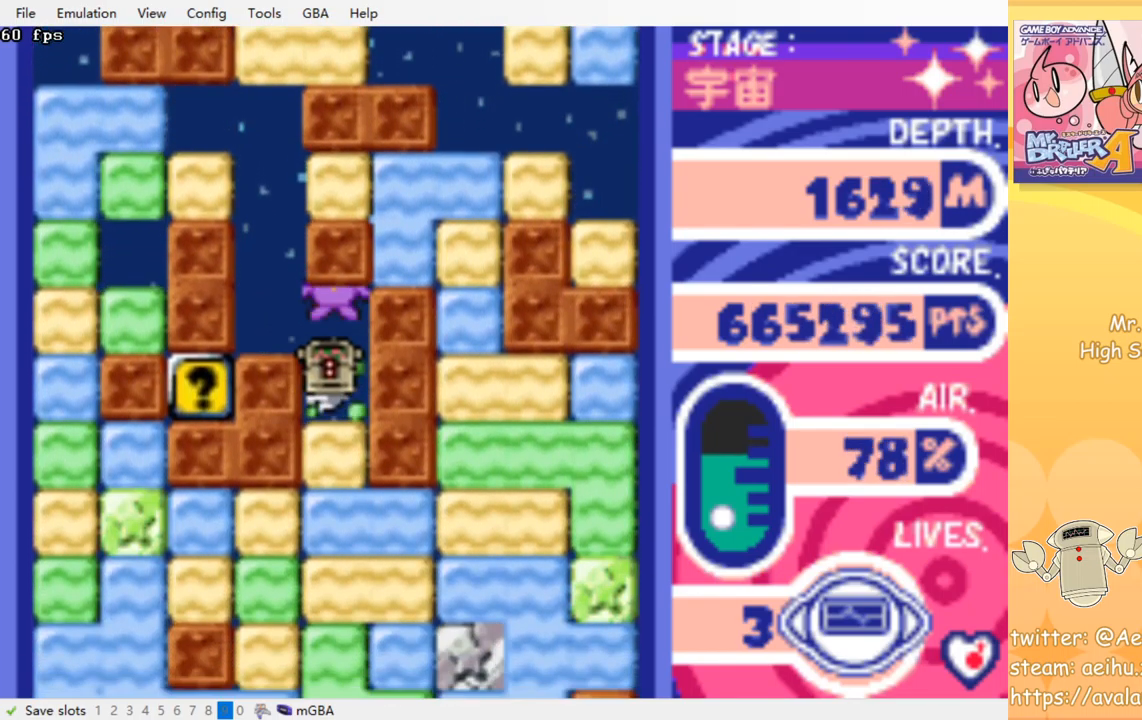
{"buttons": ["CROSS", "SQUARE", "DPAD_DOWN"], "events": [[117, "CROSS", "down"], [133, "SQUARE", "down"], [250, "CROSS", "up"], [250, "SQUARE", "up"], [483, "CROSS", "down"], [483, "SQUARE", "down"]]}
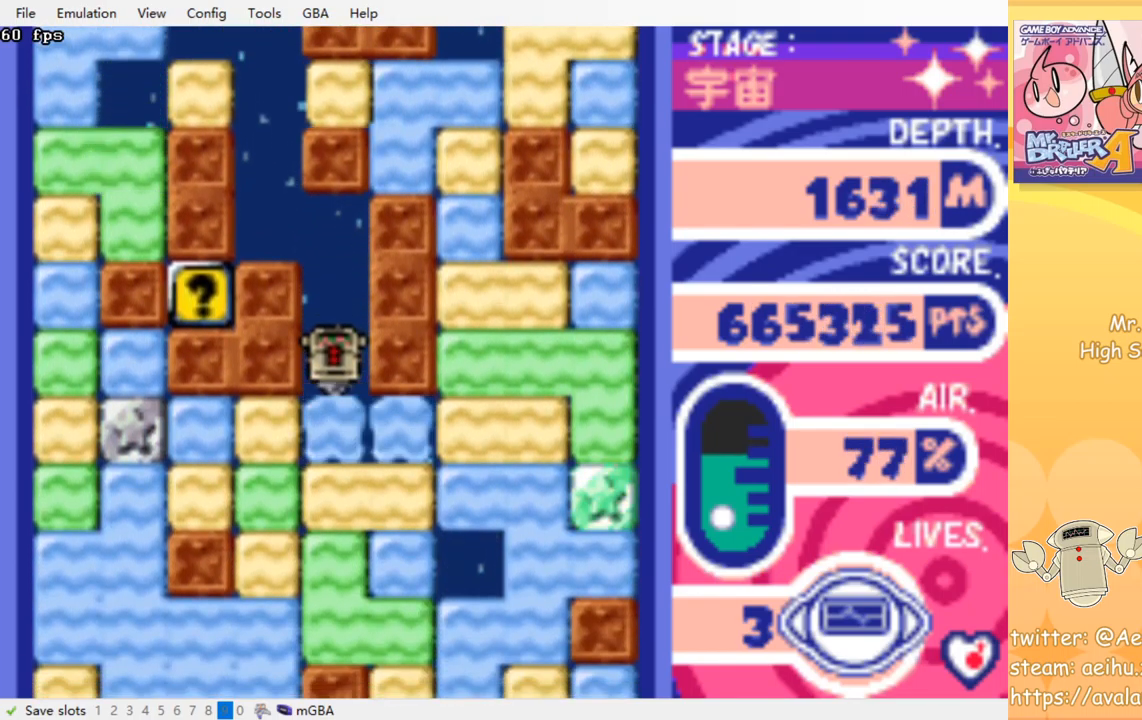
{"buttons": ["DPAD_LEFT"], "events": [[100, "SQUARE", "up"], [117, "CROSS", "up"], [150, "DPAD_DOWN", "up"], [233, "DPAD_LEFT", "down"], [300, "CROSS", "down"], [317, "SQUARE", "down"], [417, "CROSS", "up"], [417, "SQUARE", "up"]]}
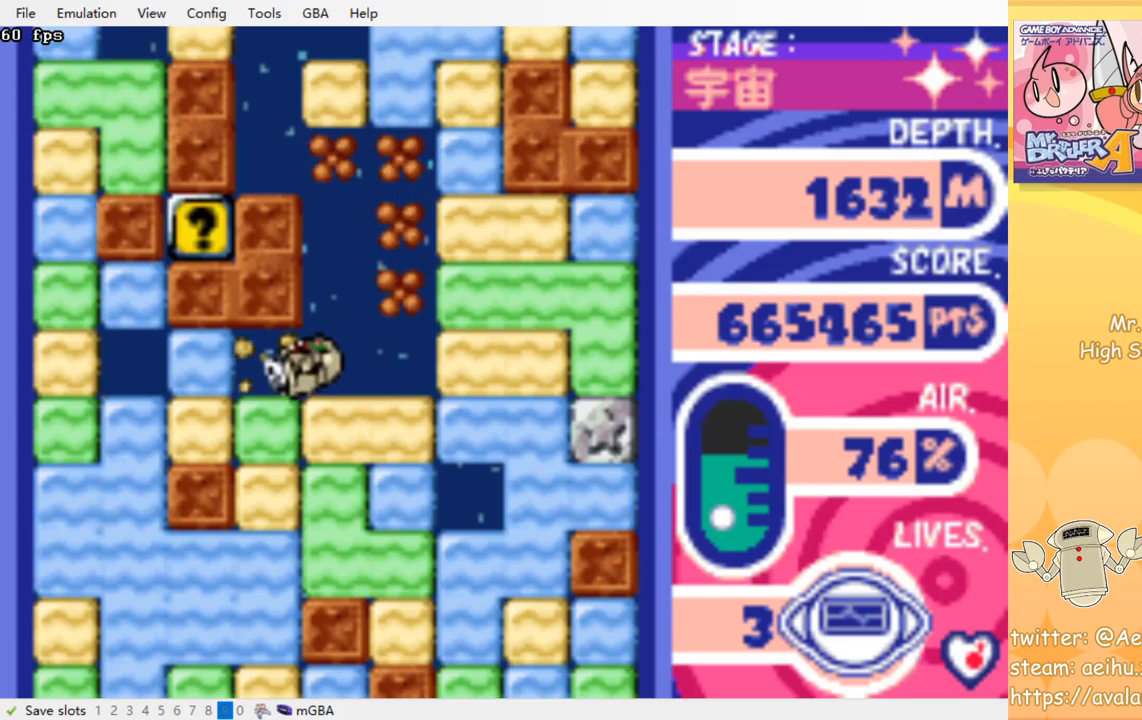
{"buttons": [], "events": [[284, "CROSS", "down"], [284, "SQUARE", "down"], [400, "CROSS", "up"], [400, "DPAD_LEFT", "up"], [400, "SQUARE", "up"]]}
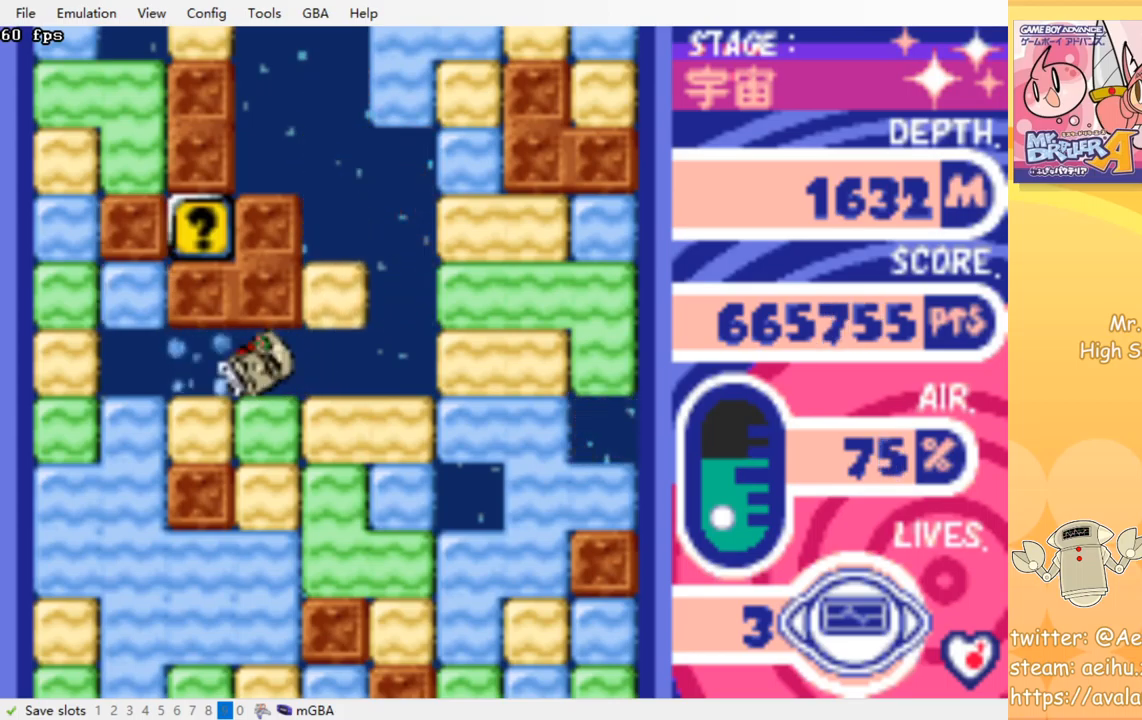
{"buttons": ["CROSS", "SQUARE", "DPAD_LEFT"], "events": [[117, "DPAD_DOWN", "down"], [150, "CROSS", "down"], [150, "SQUARE", "down"], [267, "CROSS", "up"], [267, "SQUARE", "up"], [350, "DPAD_DOWN", "up"], [417, "DPAD_LEFT", "down"], [467, "CROSS", "down"], [484, "SQUARE", "down"]]}
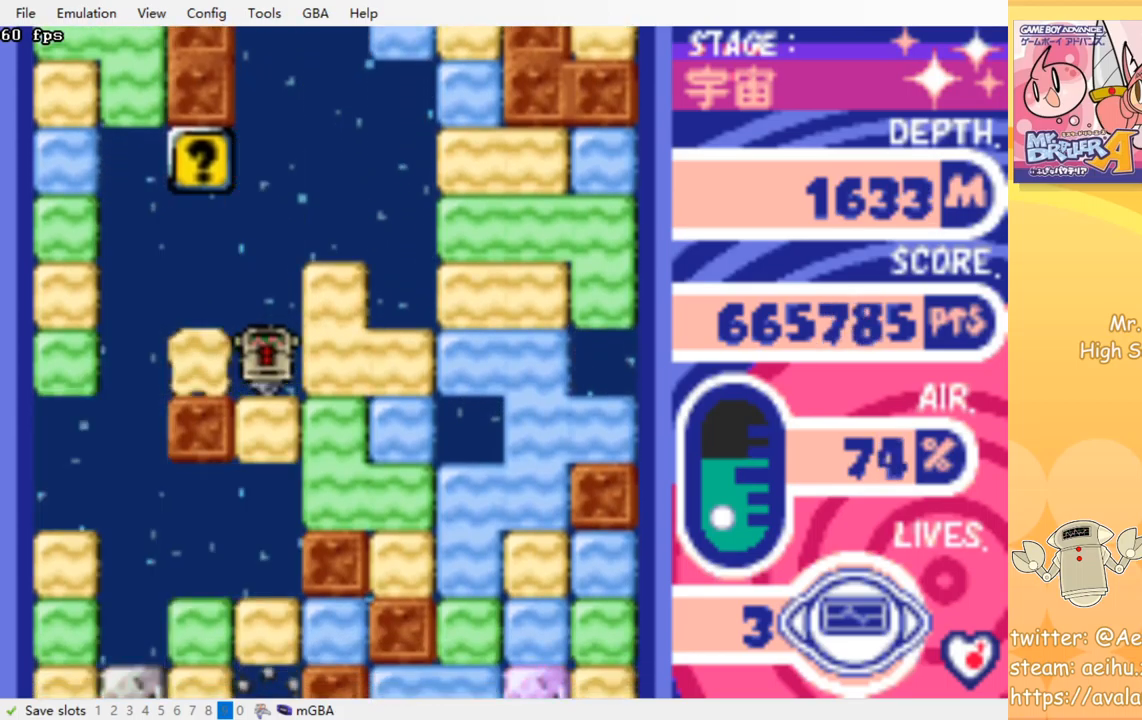
{"buttons": ["DPAD_DOWN"], "events": [[50, "DPAD_LEFT", "up"], [84, "SQUARE", "up"], [100, "CROSS", "up"], [117, "DPAD_DOWN", "down"], [250, "CROSS", "down"], [267, "SQUARE", "down"], [384, "CROSS", "up"], [384, "SQUARE", "up"]]}